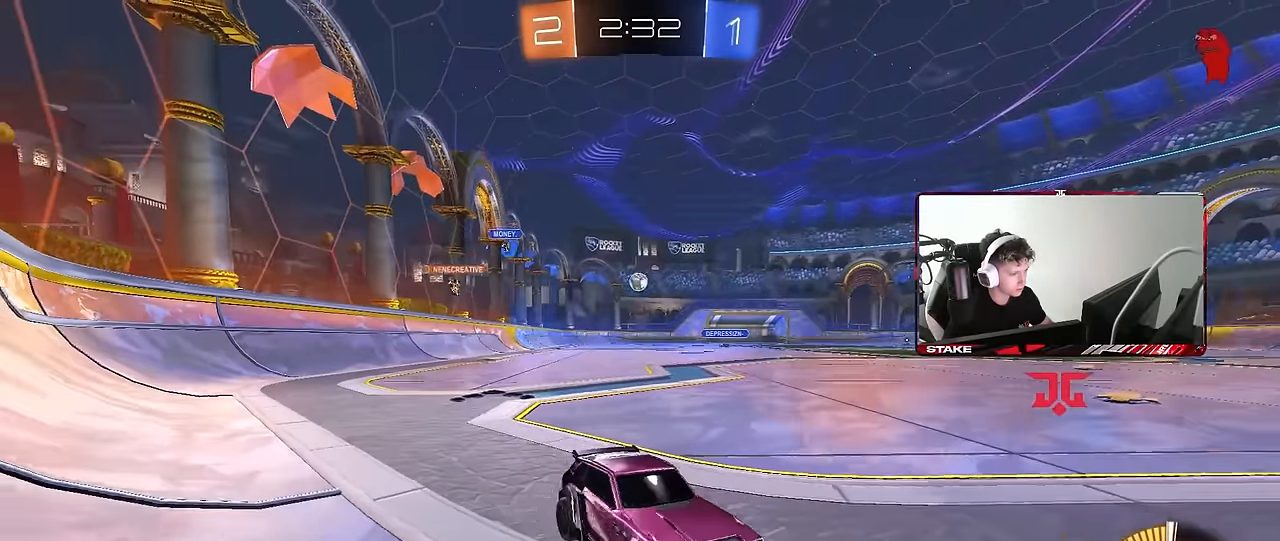
Gameplay with keyboard and mouse; each line is a JSON object with the keys and mouse buttons held at the frame after it. "events" lists presses ("down") and releases ("up") of "1", "2", "3", "4", "5", "a", "alt", "c", "caps_lock", "ctrl", "d", "e", "f", "g", "q", "r", "s", "shift", "space", "t", "tab", "v", "w", "x", "z", "mouse_left", "mouse_wheel" and "mouse_right" between this image and that frame as [ms after this image, input, new state], when the widget could be followed in between. "mouse_left", "mouse_wheel", "mouse_right" = the "left", "wheel", "right" buttons of the "mouse" list. No other keys are recorded. "wheel" means that the mouse wheel is clicked or scrolled. Mouse movement is not recorded.
{"keys": ["a", "w"], "mouse": [], "events": [[284, "d", "up"], [467, "a", "down"]]}
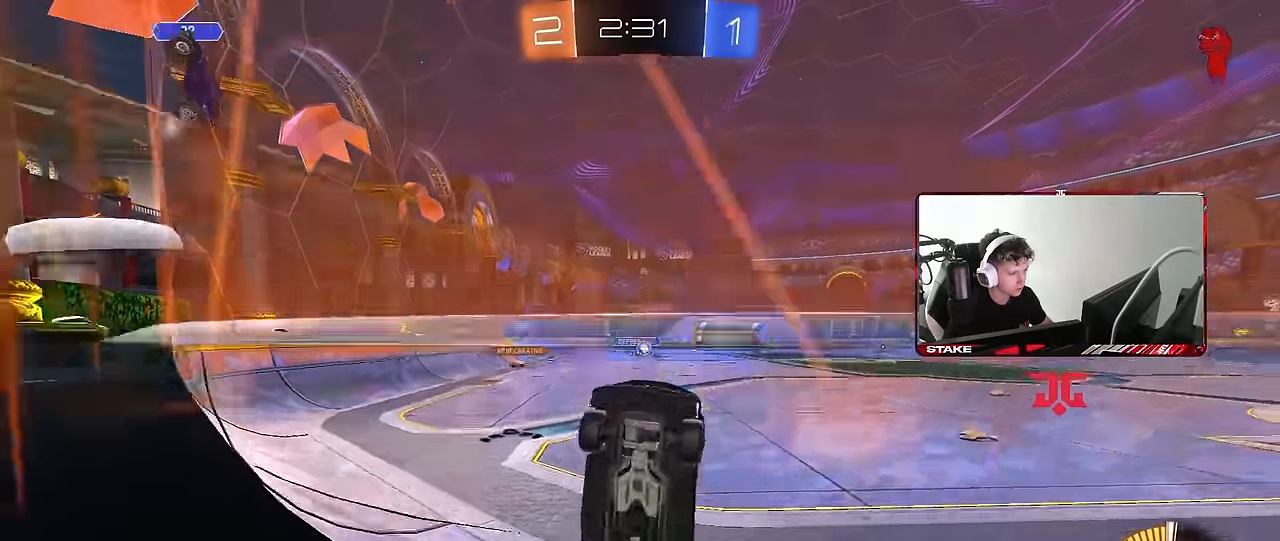
{"keys": ["w"], "mouse": ["left"], "events": [[17, "shift", "down"], [150, "shift", "up"], [300, "a", "up"], [350, "mouse_left", "down"]]}
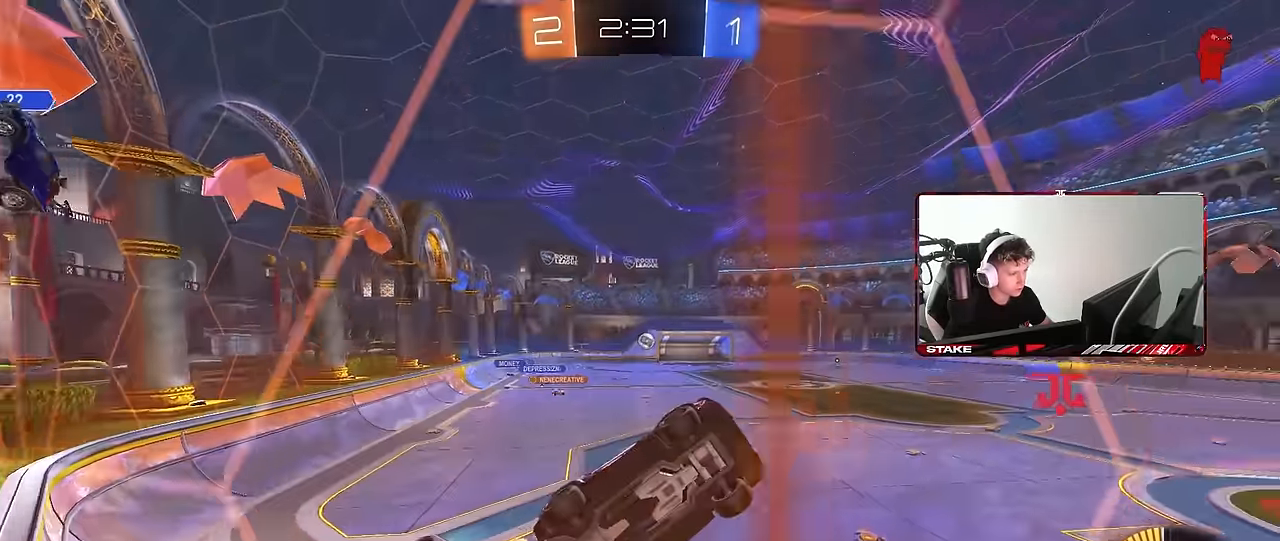
{"keys": [], "mouse": ["left", "right"], "events": [[67, "a", "down"], [67, "mouse_left", "up"], [217, "shift", "down"], [317, "shift", "up"], [500, "a", "up"], [500, "mouse_left", "down"], [500, "mouse_right", "down"], [500, "w", "up"]]}
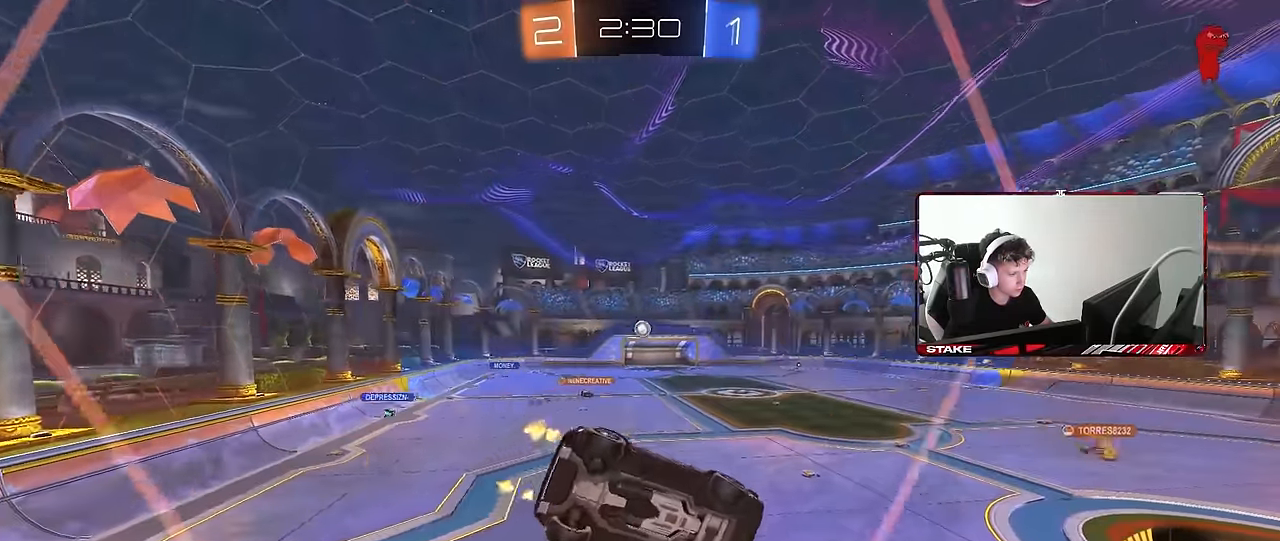
{"keys": [], "mouse": [], "events": [[84, "d", "down"], [84, "s", "down"], [134, "shift", "down"], [234, "mouse_left", "up"], [284, "mouse_right", "up"], [367, "shift", "up"], [417, "d", "up"], [417, "s", "up"]]}
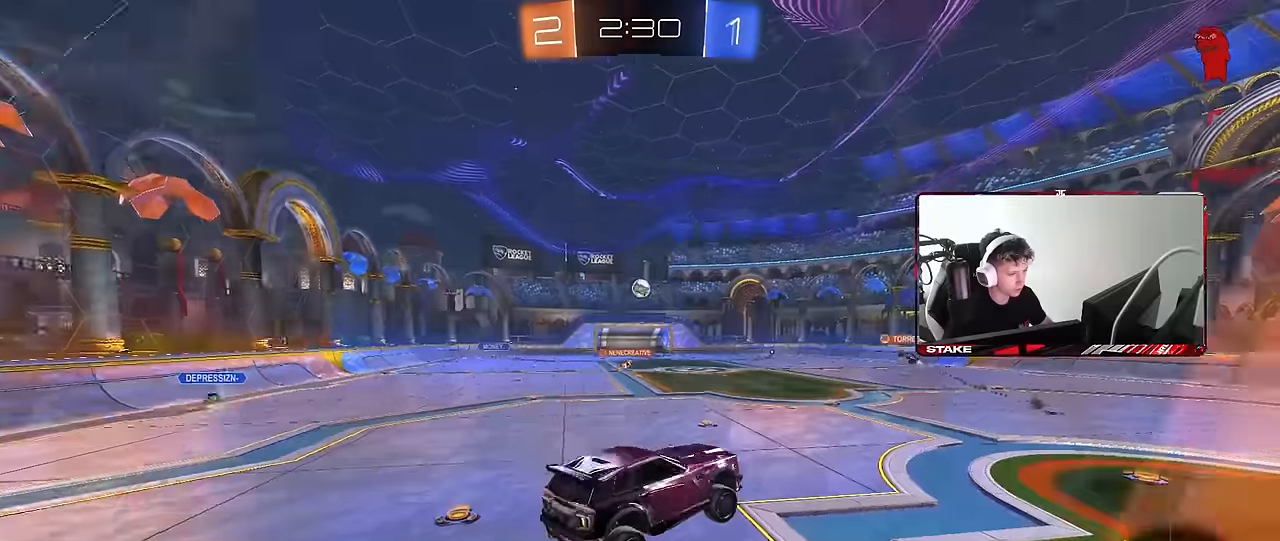
{"keys": ["a", "w"], "mouse": ["left"], "events": [[67, "a", "down"], [67, "w", "down"], [100, "a", "up"], [250, "mouse_left", "down"], [250, "mouse_right", "down"], [334, "mouse_right", "up"], [384, "a", "down"]]}
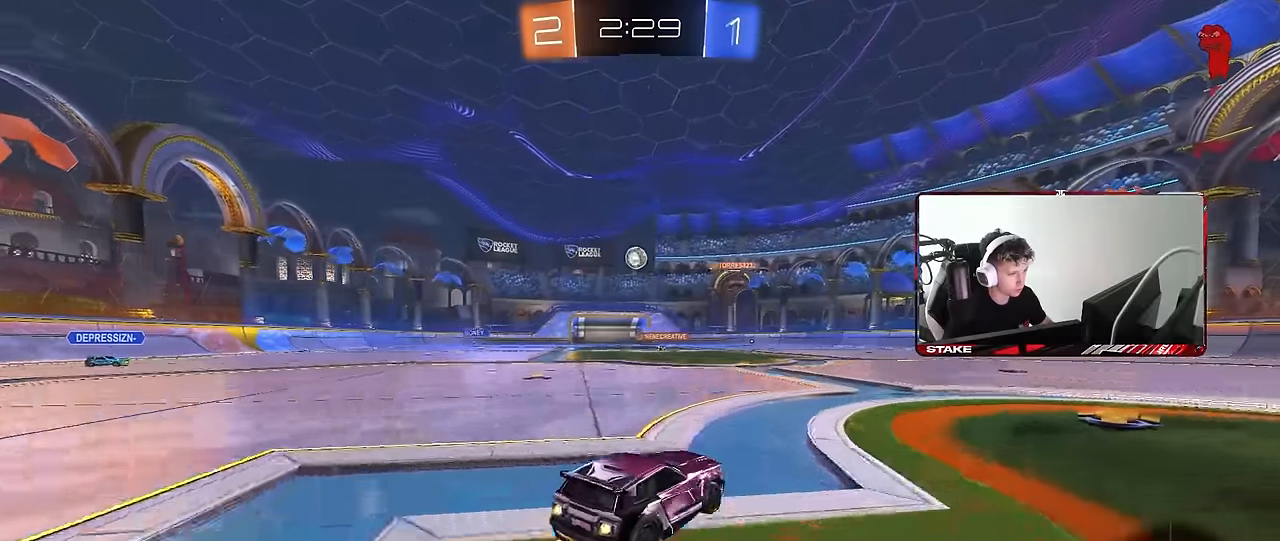
{"keys": ["w"], "mouse": [], "events": [[117, "a", "up"], [167, "mouse_left", "up"]]}
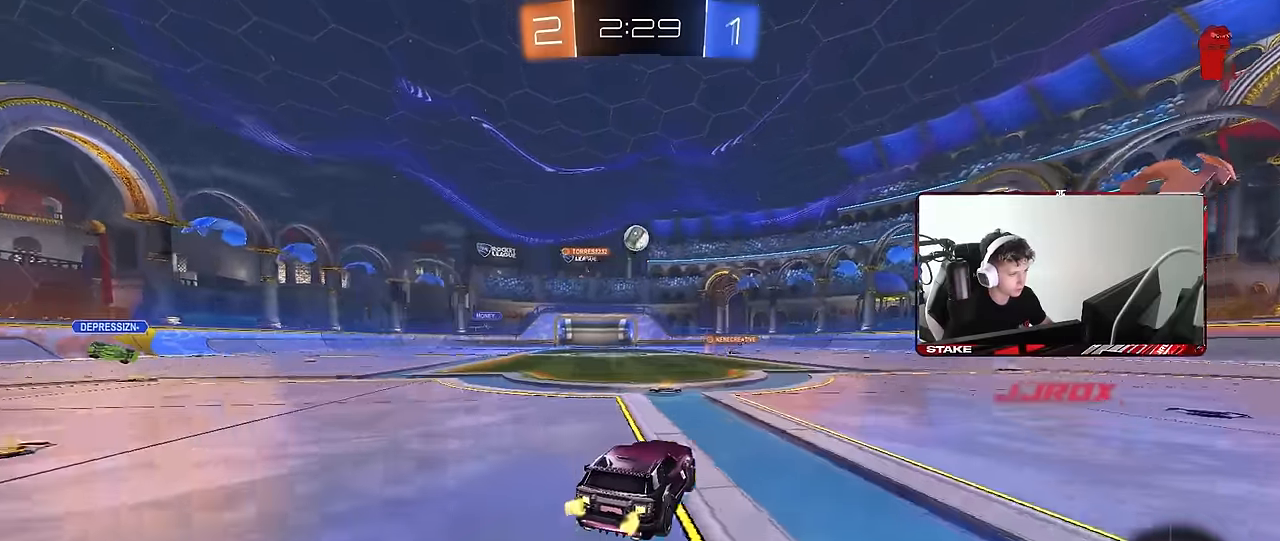
{"keys": ["d", "w"], "mouse": [], "events": [[100, "a", "down"], [184, "a", "up"], [417, "d", "down"]]}
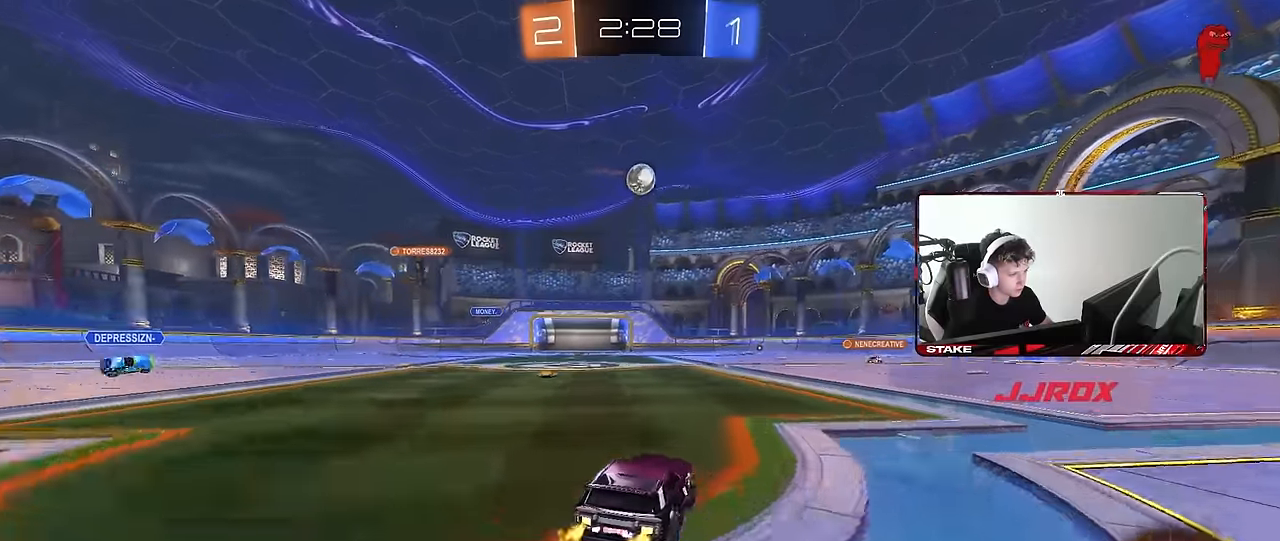
{"keys": ["d", "s", "shift"], "mouse": ["right"], "events": [[200, "d", "up"], [250, "mouse_right", "down"], [300, "d", "down"], [300, "mouse_right", "up"], [334, "shift", "down"], [384, "mouse_right", "down"], [384, "s", "down"], [384, "w", "up"]]}
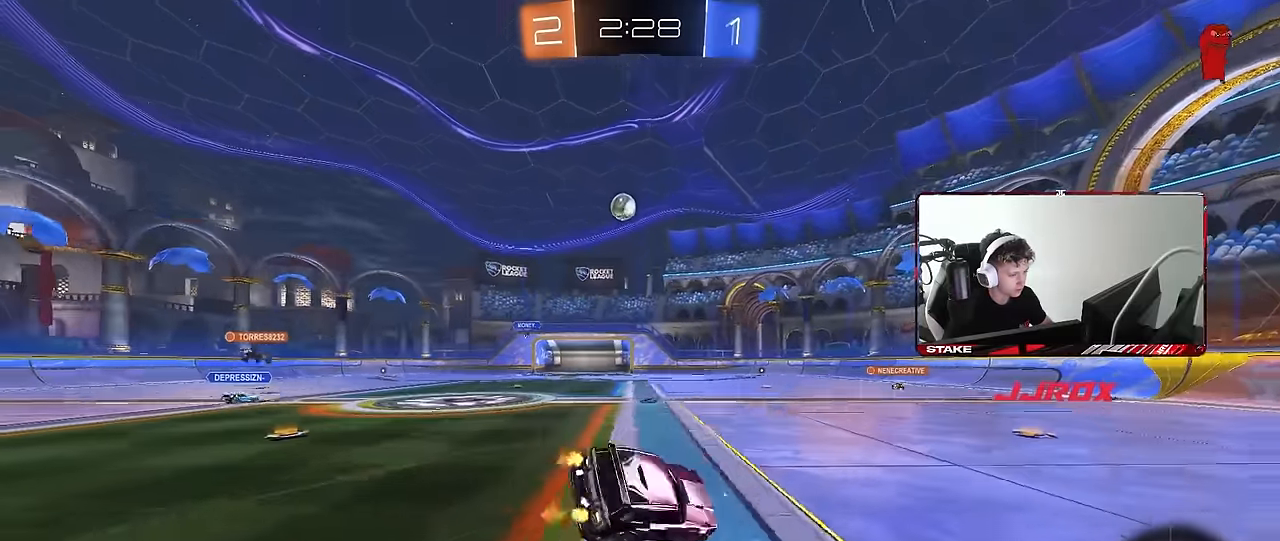
{"keys": ["d", "s", "shift"], "mouse": [], "events": [[84, "mouse_right", "up"], [217, "s", "up"], [317, "s", "down"]]}
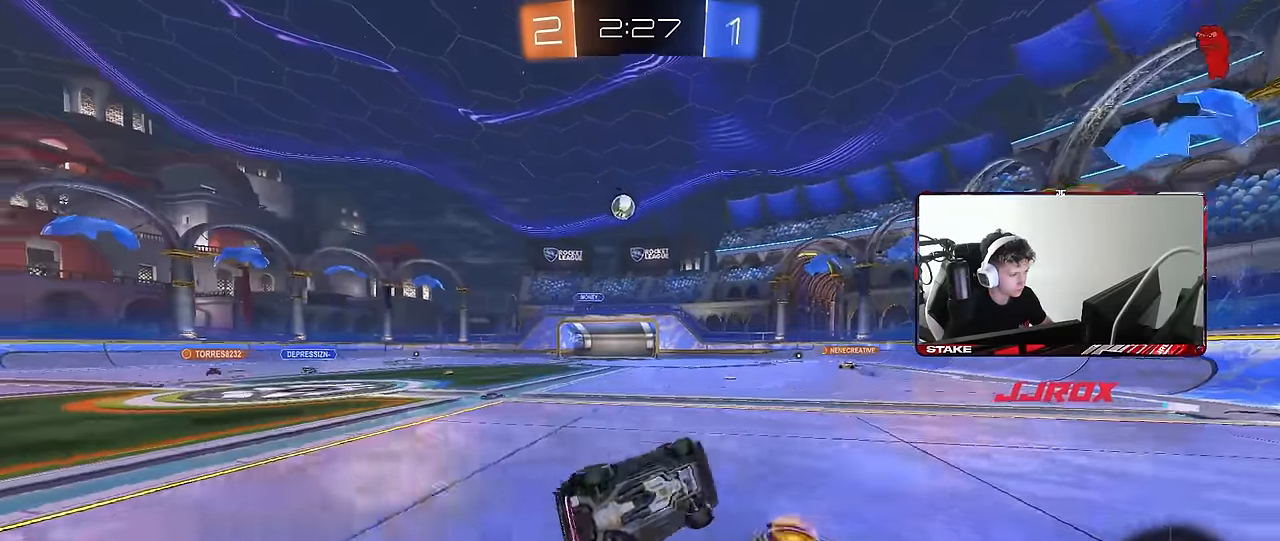
{"keys": [], "mouse": [], "events": [[100, "s", "up"], [134, "shift", "up"], [284, "d", "up"]]}
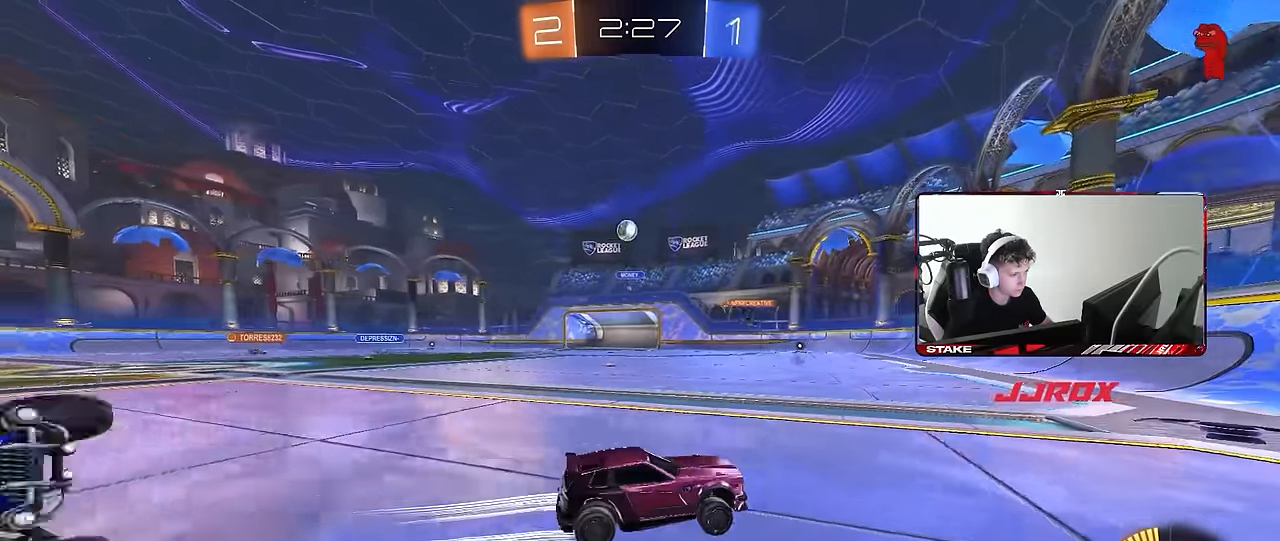
{"keys": ["a"], "mouse": [], "events": [[250, "d", "down"], [250, "s", "down"], [434, "a", "down"], [484, "d", "up"], [484, "s", "up"]]}
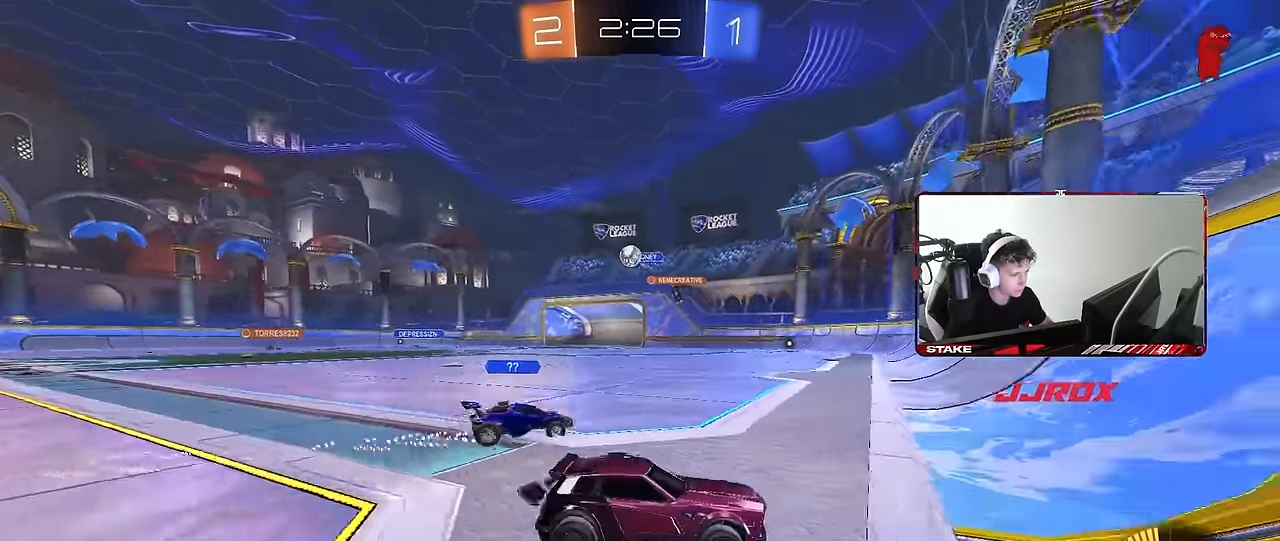
{"keys": ["d", "s"], "mouse": [], "events": [[34, "a", "up"], [117, "a", "down"], [117, "w", "down"], [167, "shift", "down"], [267, "a", "up"], [267, "d", "down"], [267, "shift", "up"], [500, "s", "down"], [500, "w", "up"]]}
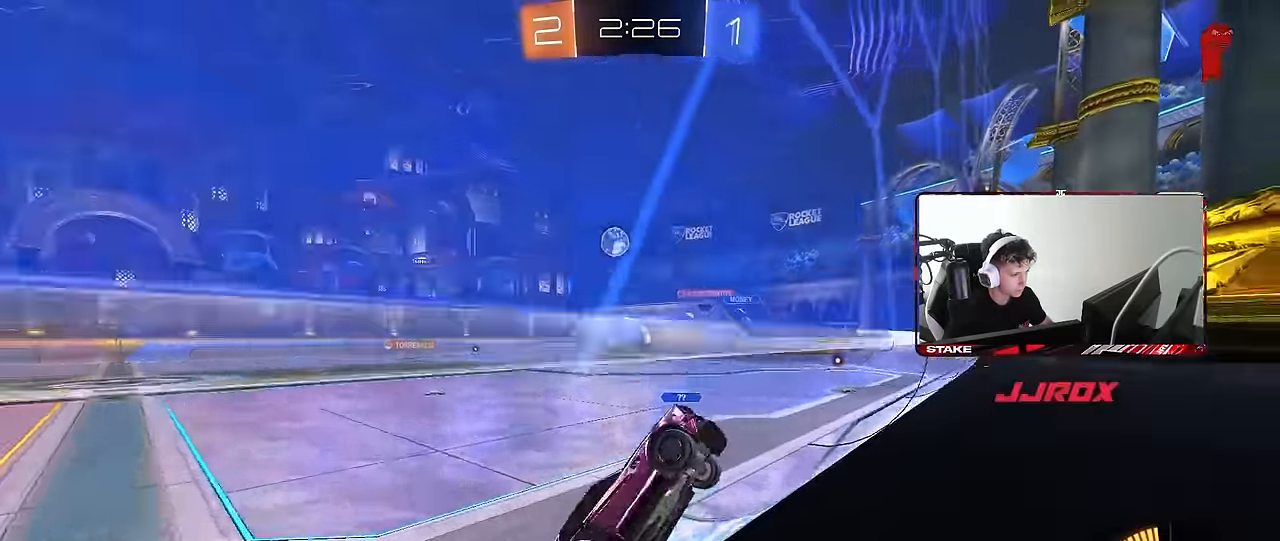
{"keys": ["a", "shift"], "mouse": ["left"], "events": [[134, "mouse_right", "down"], [367, "a", "down"], [367, "mouse_left", "down"], [417, "d", "up"], [417, "shift", "down"], [467, "mouse_right", "up"], [467, "s", "up"]]}
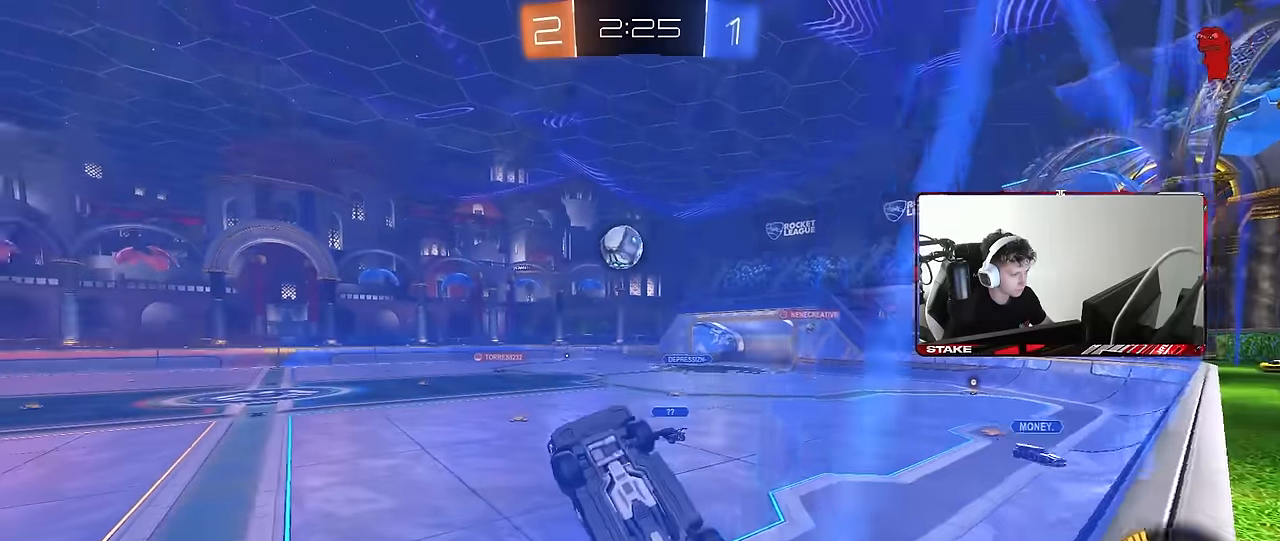
{"keys": ["a", "d", "s", "shift"], "mouse": ["left"], "events": [[200, "mouse_right", "down"], [200, "w", "down"], [300, "s", "down"], [300, "w", "up"], [384, "mouse_right", "up"], [434, "d", "down"]]}
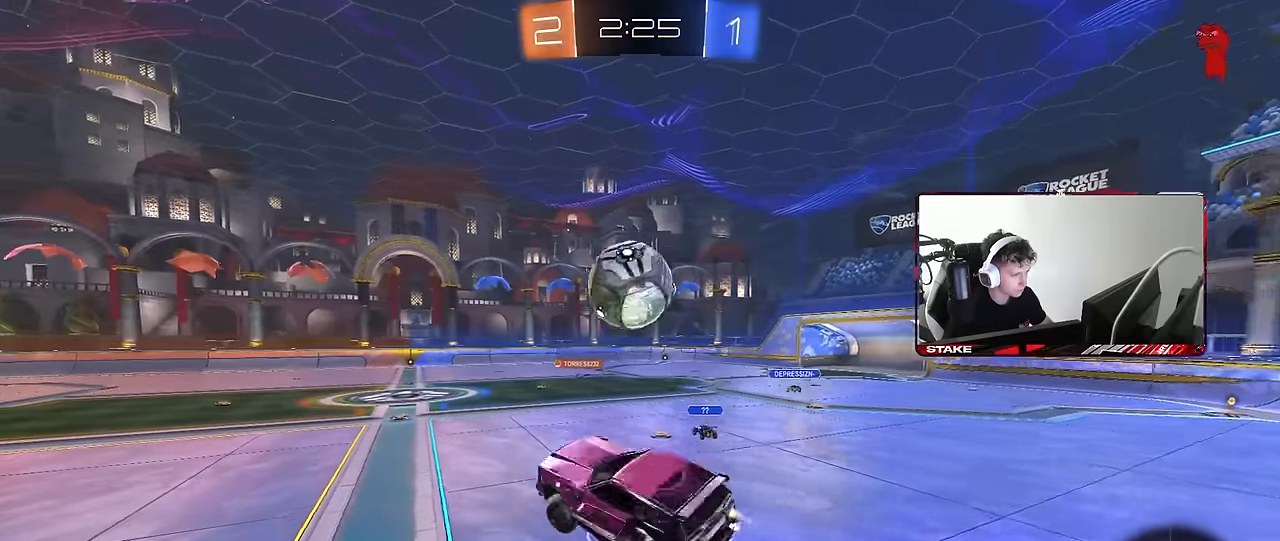
{"keys": ["a", "shift", "w"], "mouse": [], "events": [[34, "a", "up"], [34, "s", "up"], [34, "shift", "up"], [117, "w", "down"], [317, "a", "down"], [317, "d", "up"], [317, "shift", "down"], [350, "w", "up"], [500, "mouse_left", "up"], [500, "w", "down"]]}
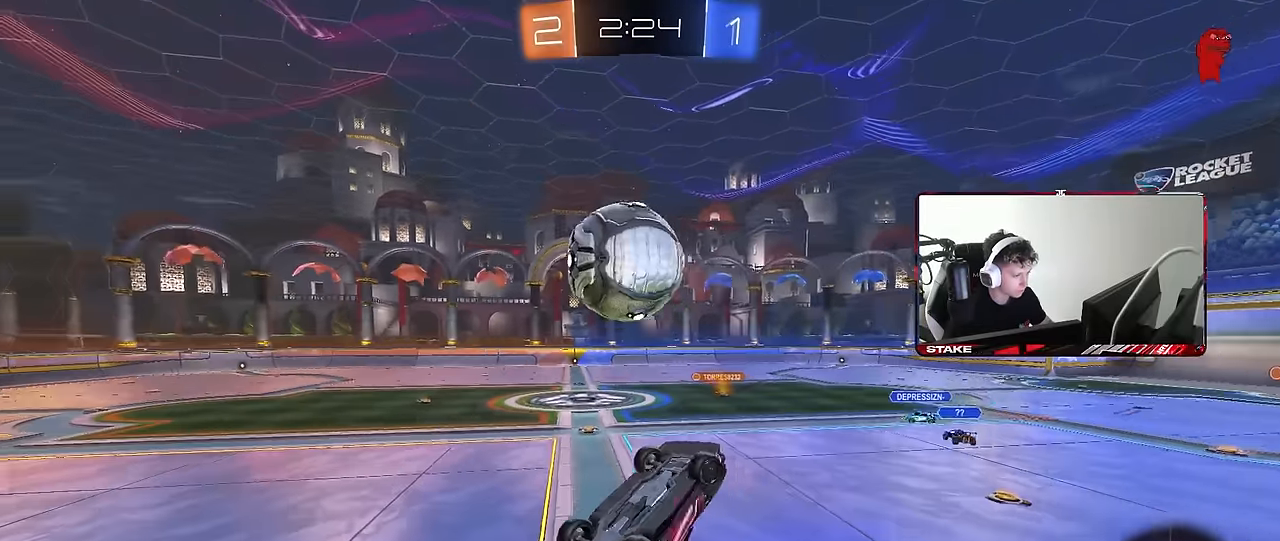
{"keys": ["a"], "mouse": [], "events": [[334, "shift", "up"], [367, "w", "up"]]}
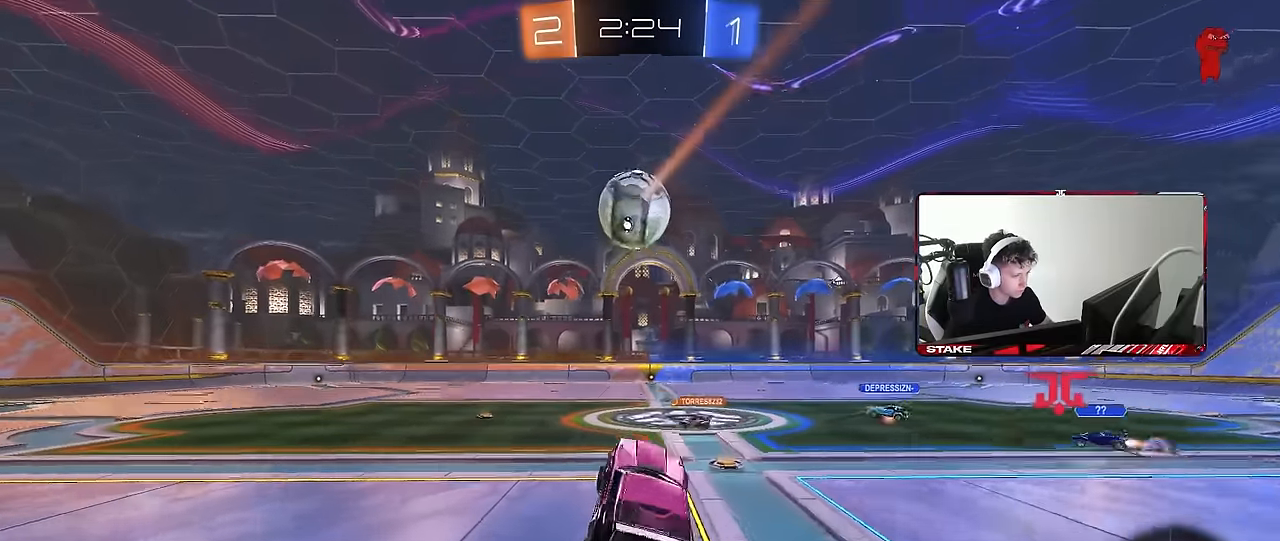
{"keys": ["w"], "mouse": [], "events": [[17, "a", "up"], [300, "a", "down"], [300, "w", "down"], [484, "a", "up"]]}
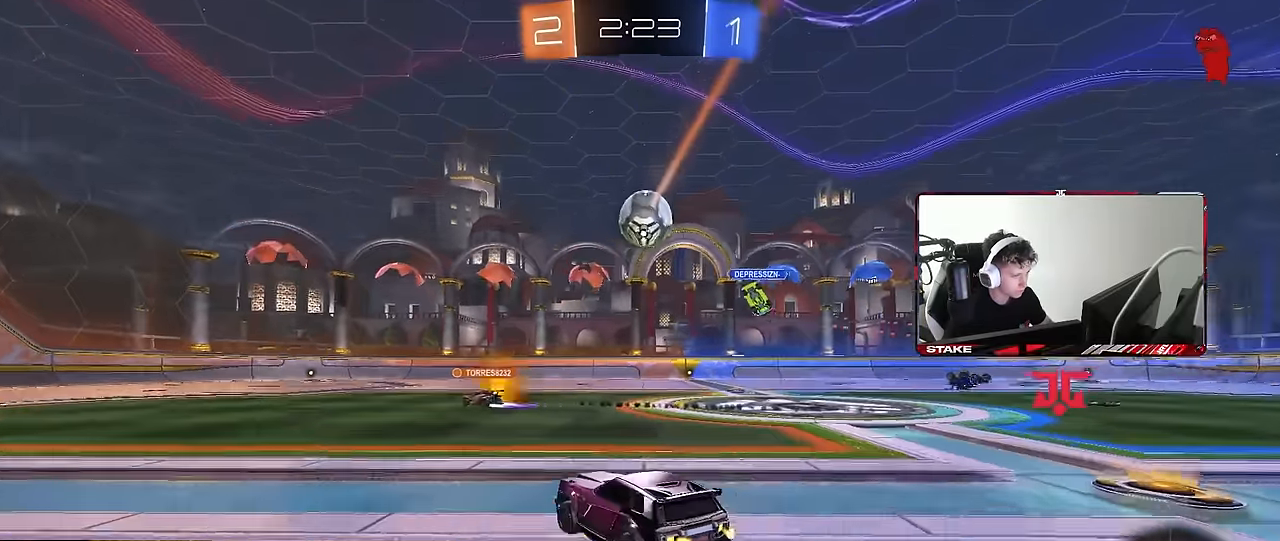
{"keys": ["a", "s", "shift"], "mouse": [], "events": [[34, "mouse_left", "down"], [34, "mouse_right", "down"], [84, "a", "down"], [84, "shift", "down"], [117, "mouse_right", "up"], [167, "mouse_right", "down"], [217, "mouse_left", "up"], [217, "s", "down"], [217, "w", "up"], [317, "mouse_right", "up"]]}
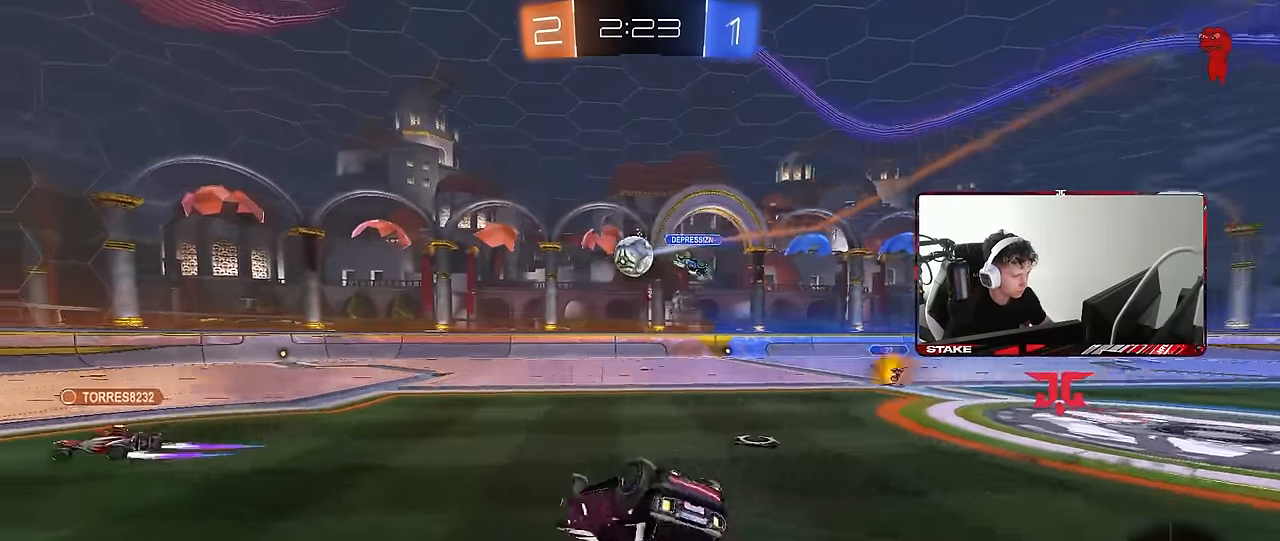
{"keys": ["a", "w"], "mouse": [], "events": [[50, "s", "up"], [50, "space", "down"], [184, "s", "down"], [184, "space", "up"], [334, "s", "up"], [417, "shift", "up"], [467, "w", "down"]]}
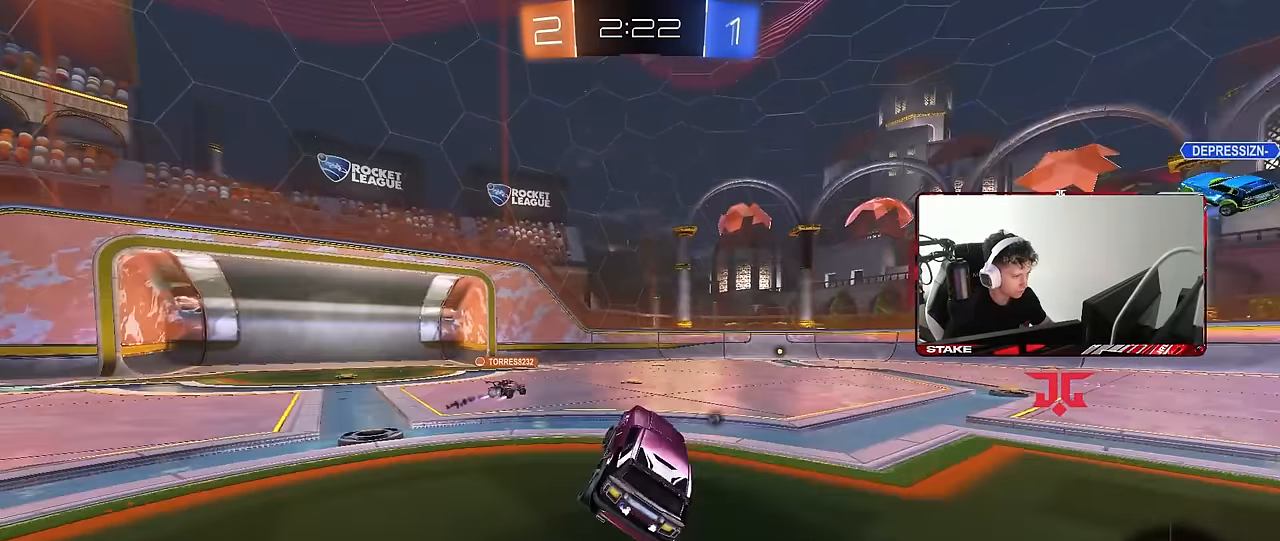
{"keys": ["space", "w"], "mouse": [], "events": [[17, "a", "up"], [117, "w", "up"], [150, "d", "down"], [200, "d", "up"], [200, "w", "down"], [250, "a", "down"], [434, "a", "up"], [434, "space", "down"]]}
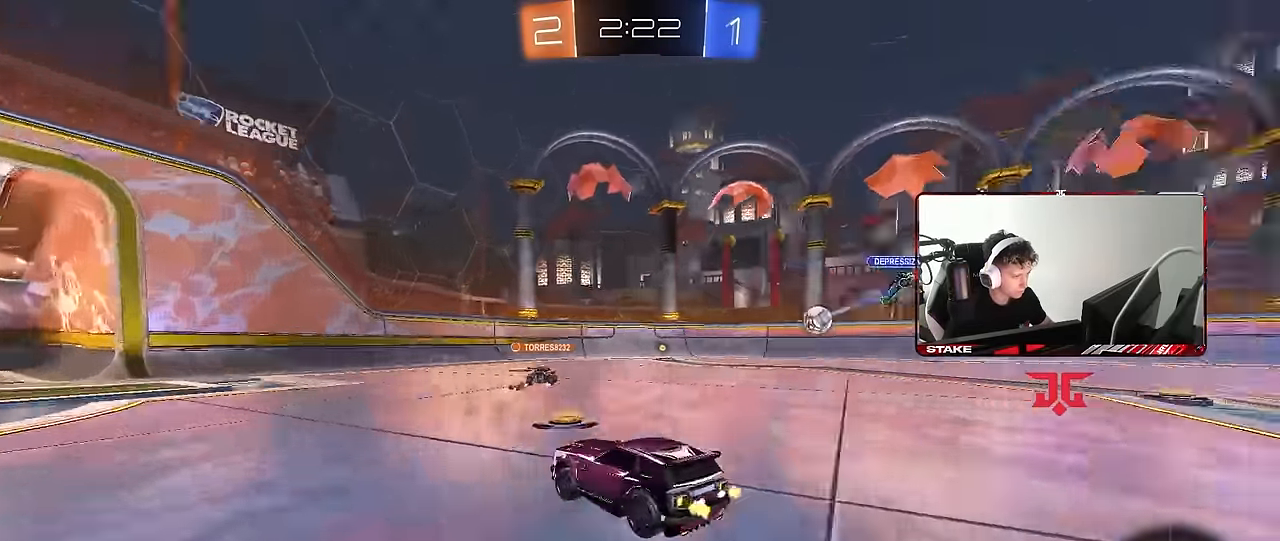
{"keys": ["a"], "mouse": [], "events": [[34, "space", "up"], [117, "d", "down"], [267, "w", "up"], [317, "d", "up"], [500, "a", "down"]]}
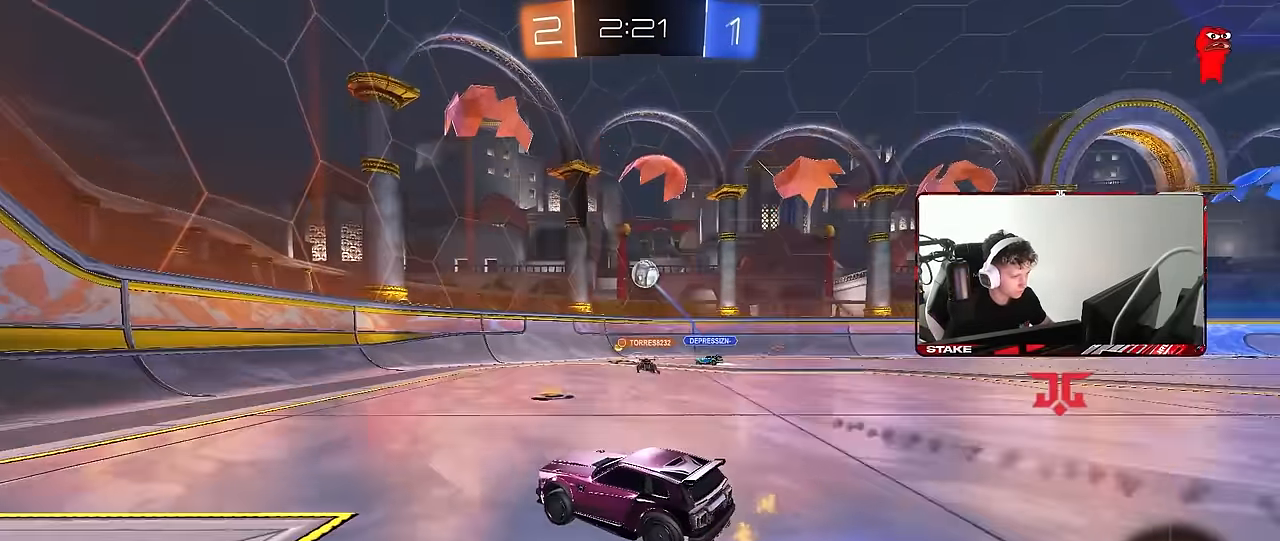
{"keys": [], "mouse": [], "events": [[134, "w", "down"], [184, "a", "up"], [417, "w", "up"]]}
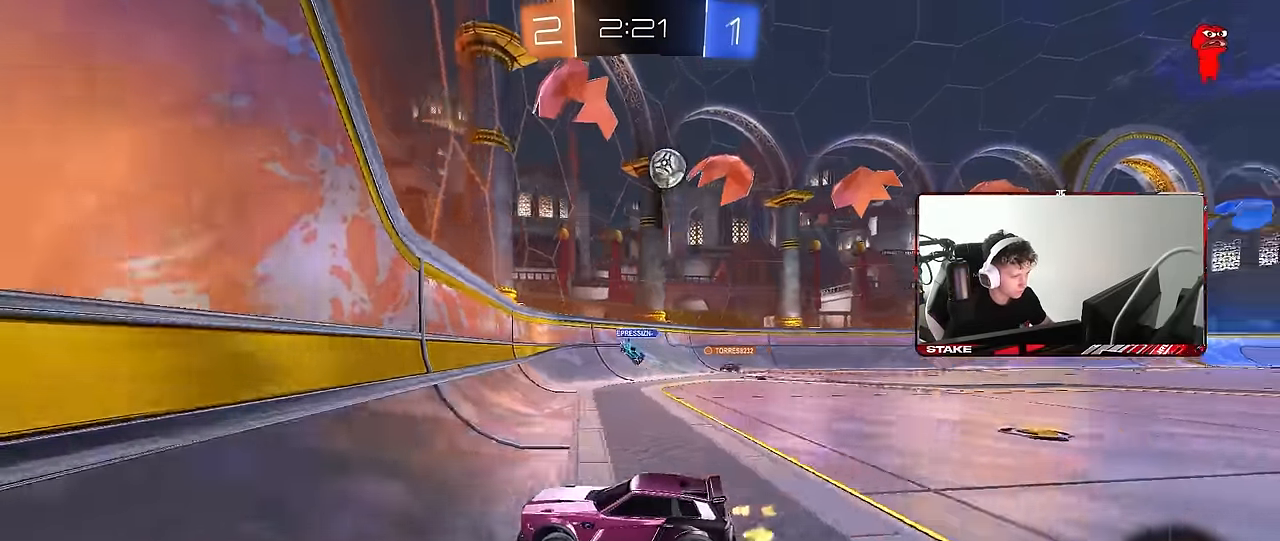
{"keys": ["w"], "mouse": [], "events": [[100, "w", "down"], [150, "d", "down"], [300, "d", "up"]]}
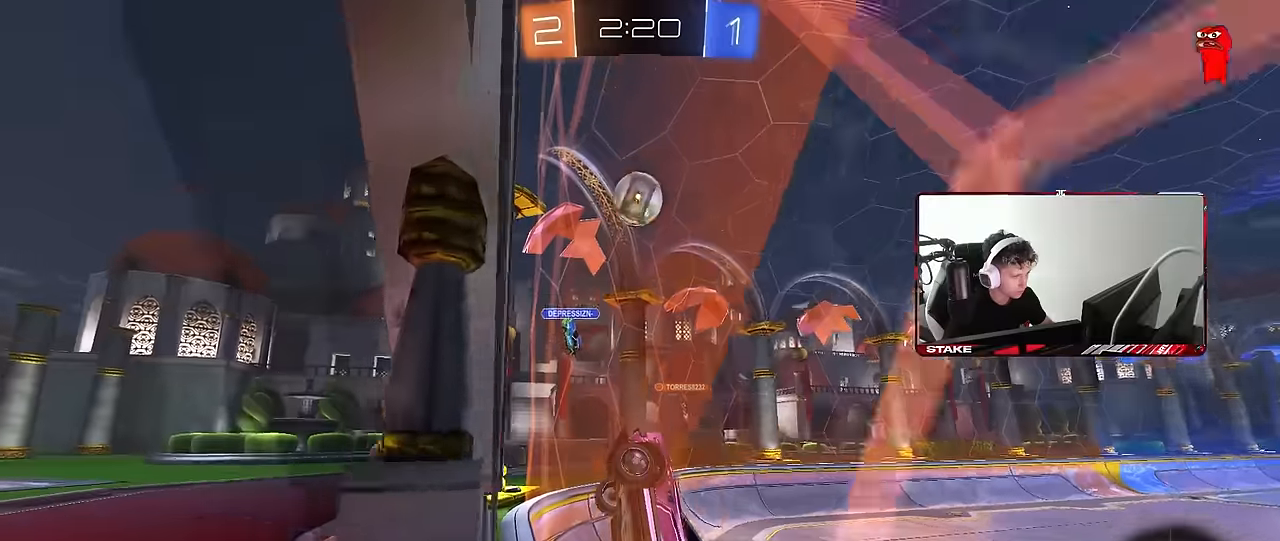
{"keys": ["a", "s"], "mouse": [], "events": [[166, "a", "down"], [166, "shift", "down"], [316, "w", "up"], [350, "s", "down"], [350, "shift", "up"]]}
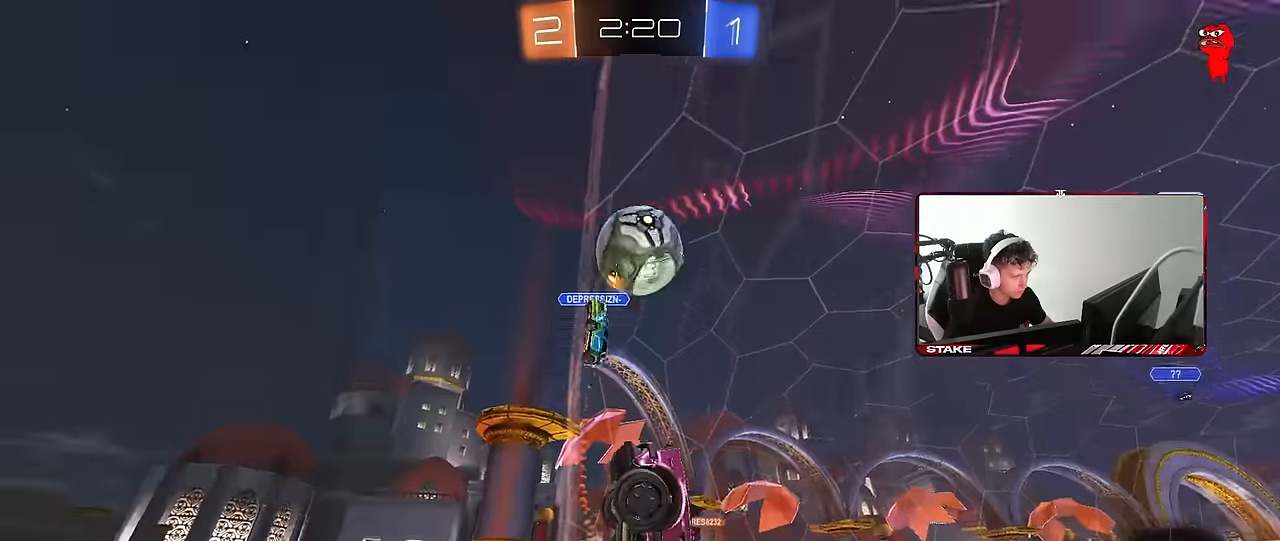
{"keys": ["a", "w"], "mouse": [], "events": [[50, "s", "up"], [133, "w", "down"]]}
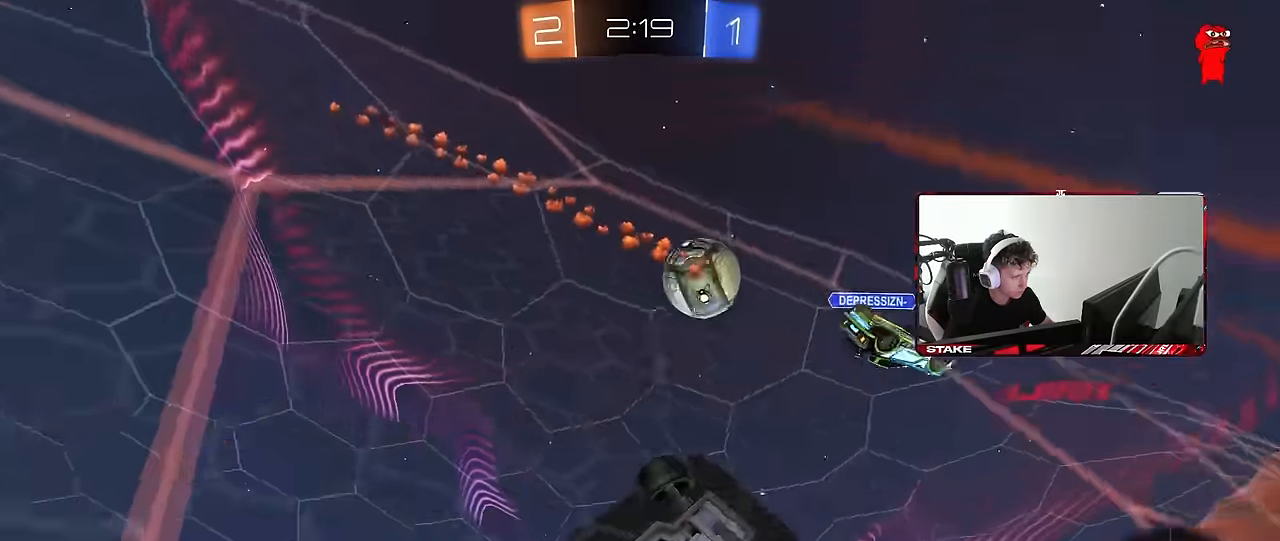
{"keys": ["w"], "mouse": [], "events": [[150, "mouse_left", "down"], [250, "a", "up"], [433, "mouse_left", "up"]]}
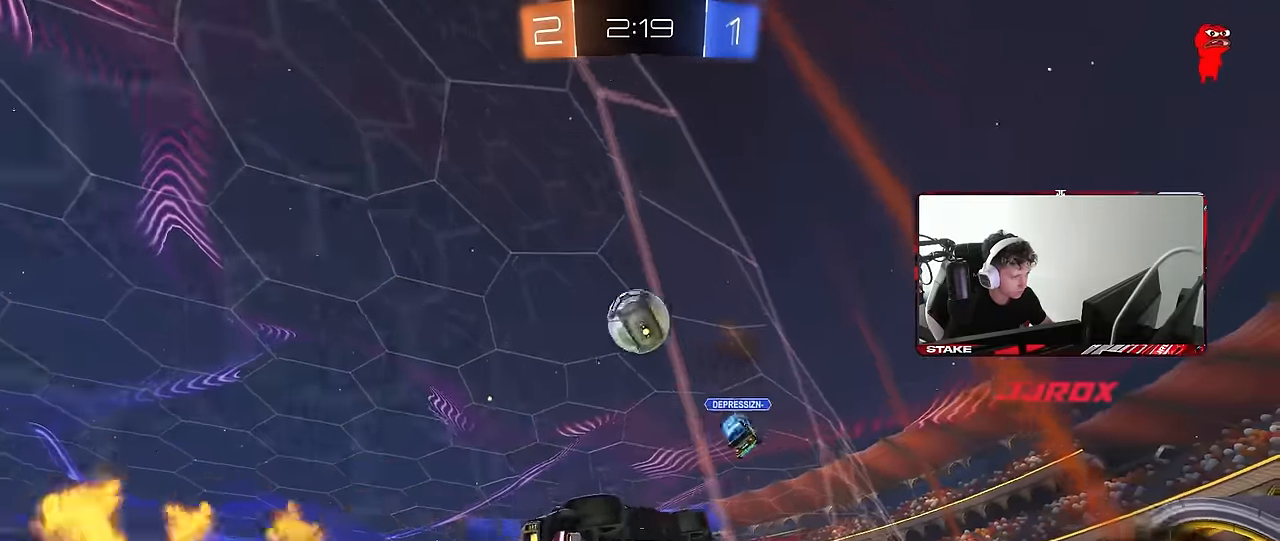
{"keys": ["a", "s"], "mouse": [], "events": [[33, "a", "down"], [116, "a", "up"], [366, "w", "up"], [450, "a", "down"], [450, "s", "down"]]}
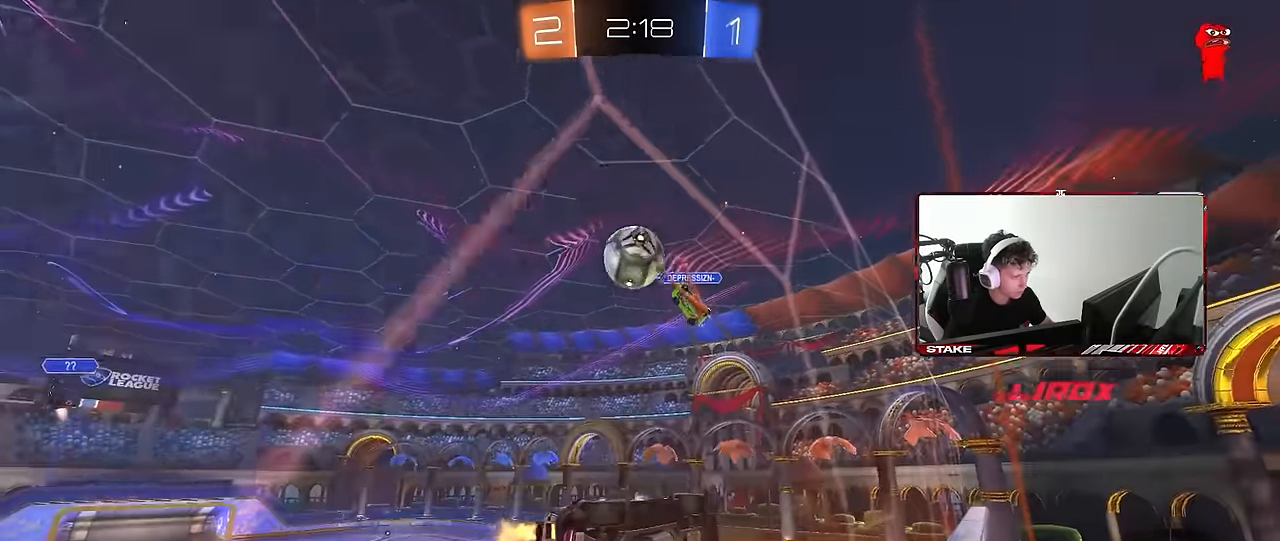
{"keys": ["a", "w"], "mouse": [], "events": [[50, "a", "up"], [83, "s", "up"], [183, "w", "down"], [366, "a", "down"]]}
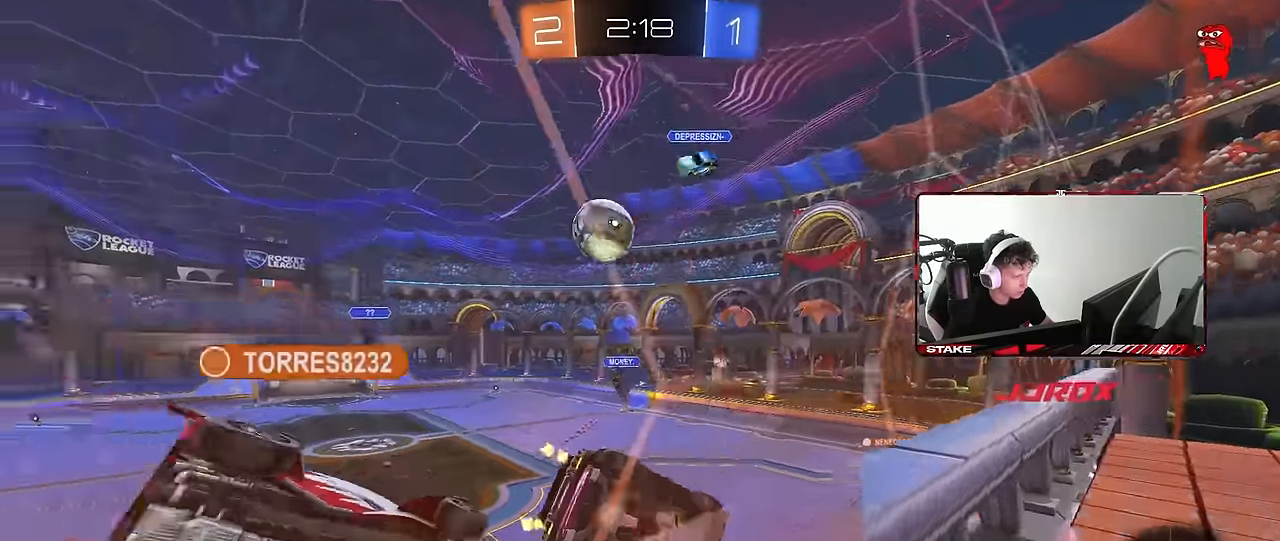
{"keys": ["a", "s"], "mouse": [], "events": [[66, "a", "up"], [66, "s", "down"], [66, "w", "up"], [150, "d", "down"], [300, "d", "up"], [333, "s", "up"], [483, "a", "down"], [483, "s", "down"]]}
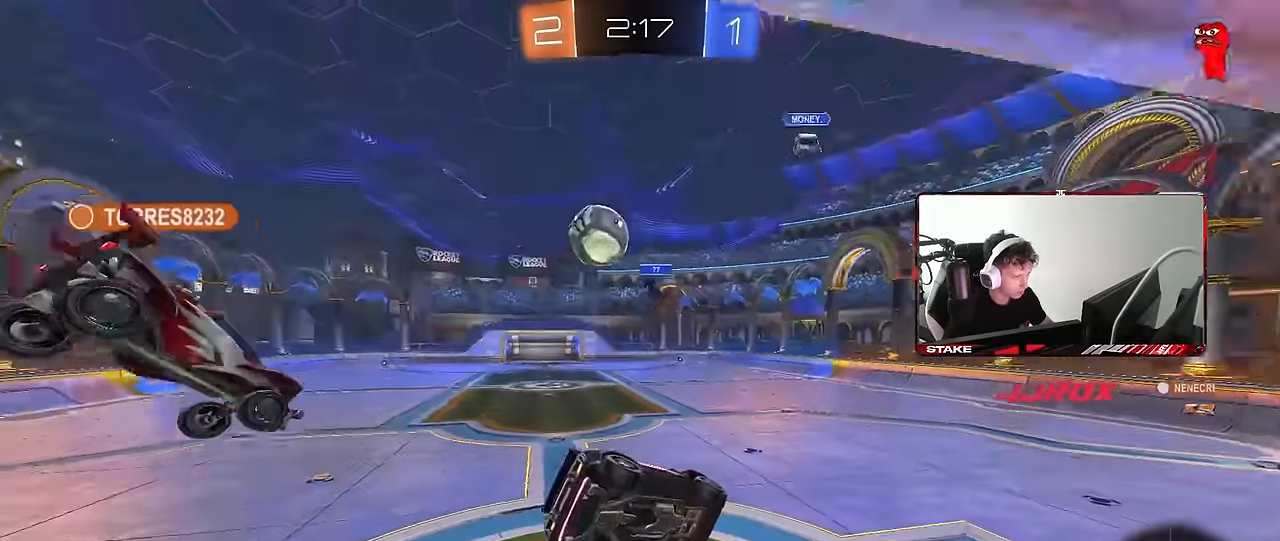
{"keys": ["w"], "mouse": [], "events": [[166, "s", "up"], [216, "a", "up"], [216, "d", "down"], [266, "shift", "down"], [316, "w", "down"], [350, "shift", "up"], [400, "d", "up"]]}